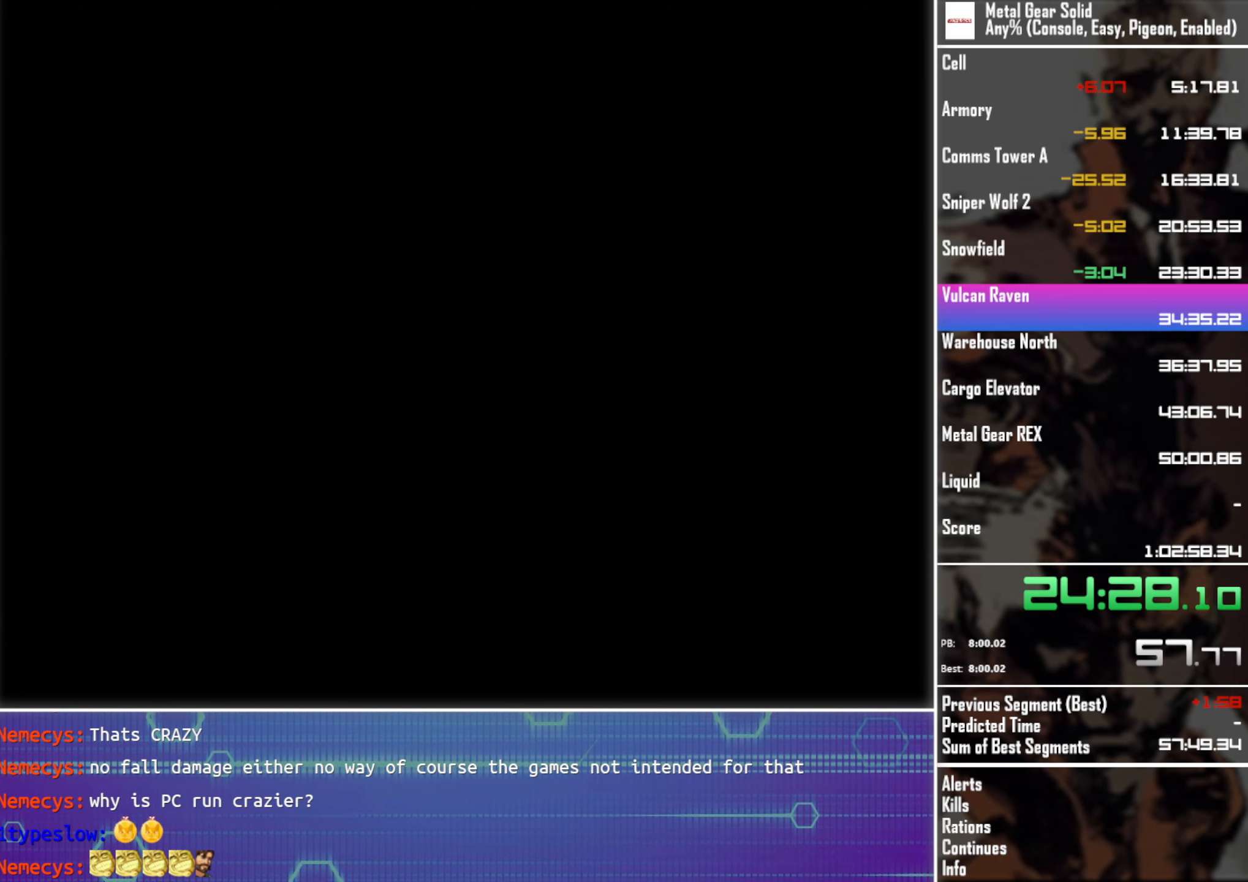
Gameplay with a controller (PlayStation layout); each line is a JSON object with the inputs held at the frame after it. "button_events" lists button changes between this image and that frame as [ms after this image, input, new state], when the widget could be followed in between (sticks are given only as held states). Not read: R3 right_stick.
{"buttons": ["DPAD_DOWN"], "left_stick": "center", "button_events": [[400, "SQUARE", "up"], [417, "CROSS", "up"]]}
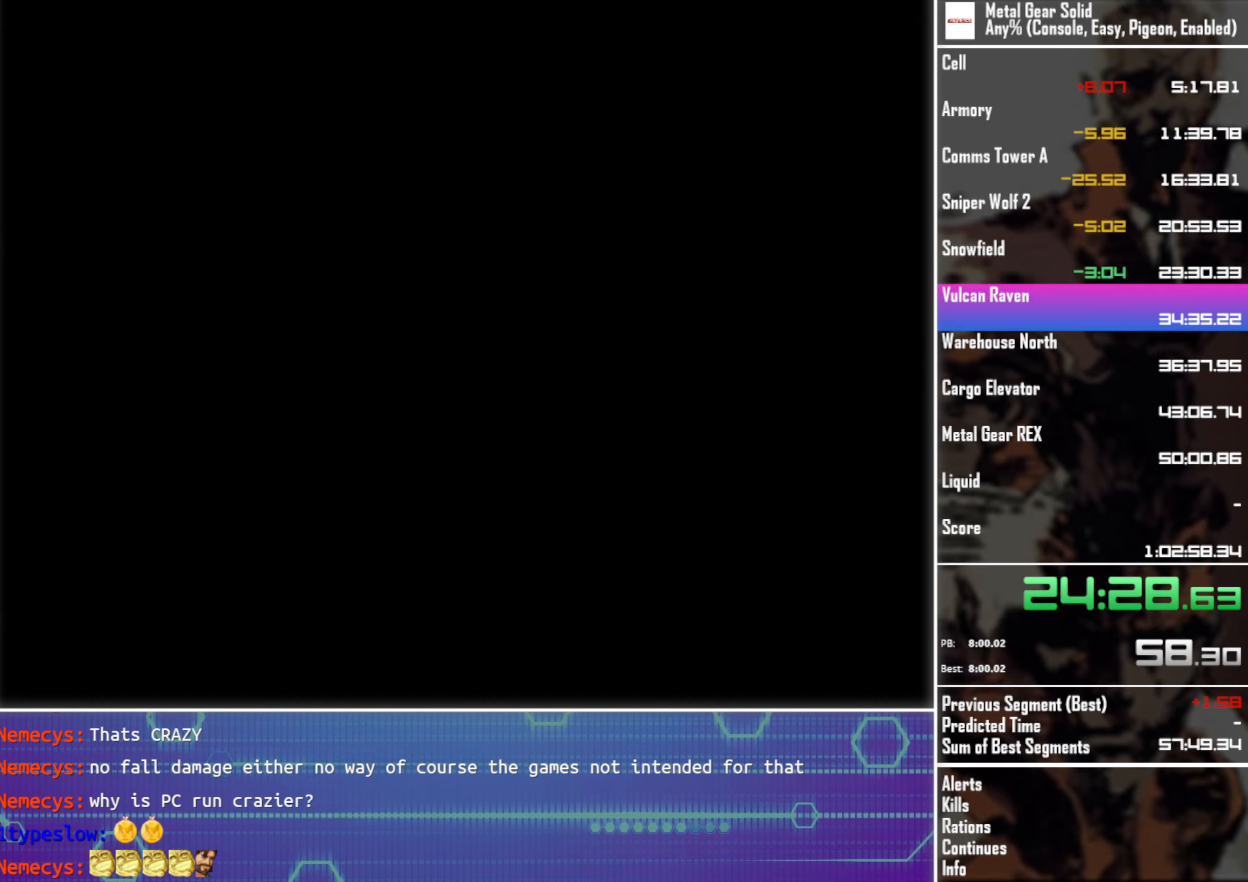
{"buttons": ["DPAD_DOWN", "DPAD_RIGHT"], "left_stick": "center", "button_events": [[334, "DPAD_RIGHT", "down"]]}
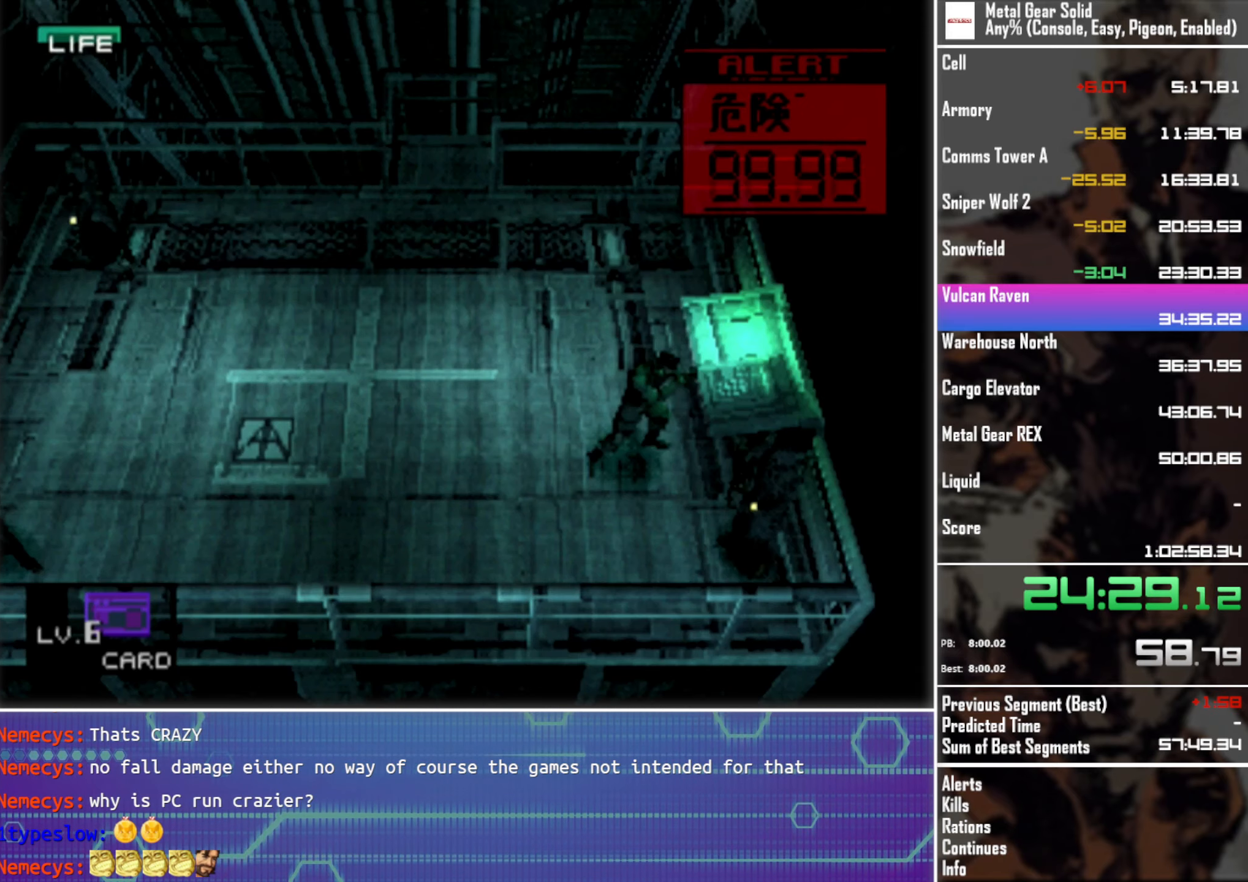
{"buttons": ["DPAD_LEFT"], "left_stick": "center", "button_events": [[417, "DPAD_RIGHT", "up"], [434, "DPAD_LEFT", "down"], [450, "DPAD_DOWN", "up"]]}
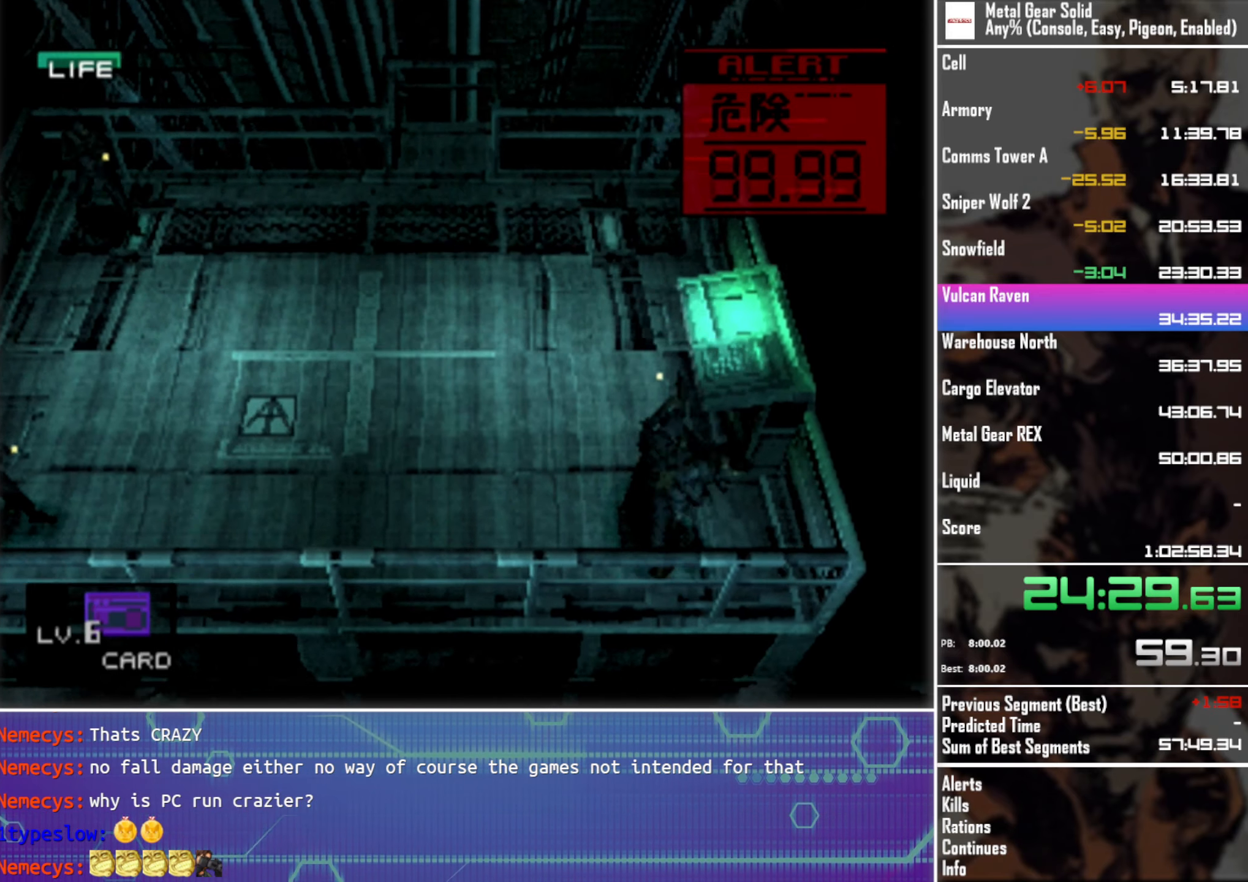
{"buttons": ["R1", "DPAD_UP"], "left_stick": "center", "button_events": [[34, "DPAD_UP", "down"], [134, "DPAD_LEFT", "up"], [284, "SQUARE", "down"], [384, "SQUARE", "up"], [484, "R1", "down"]]}
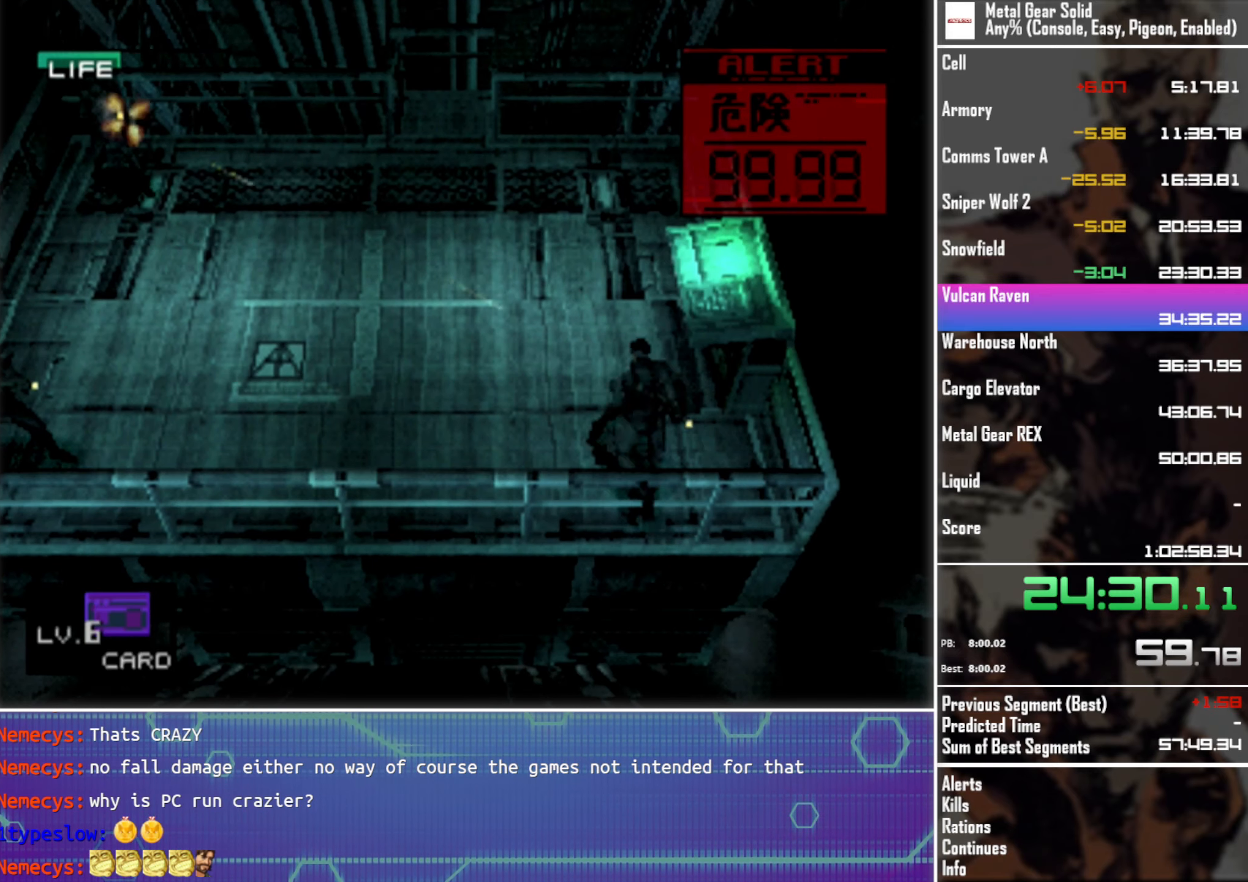
{"buttons": ["DPAD_LEFT"], "left_stick": "center", "button_events": [[100, "R1", "up"], [117, "DPAD_LEFT", "down"], [167, "DPAD_UP", "up"]]}
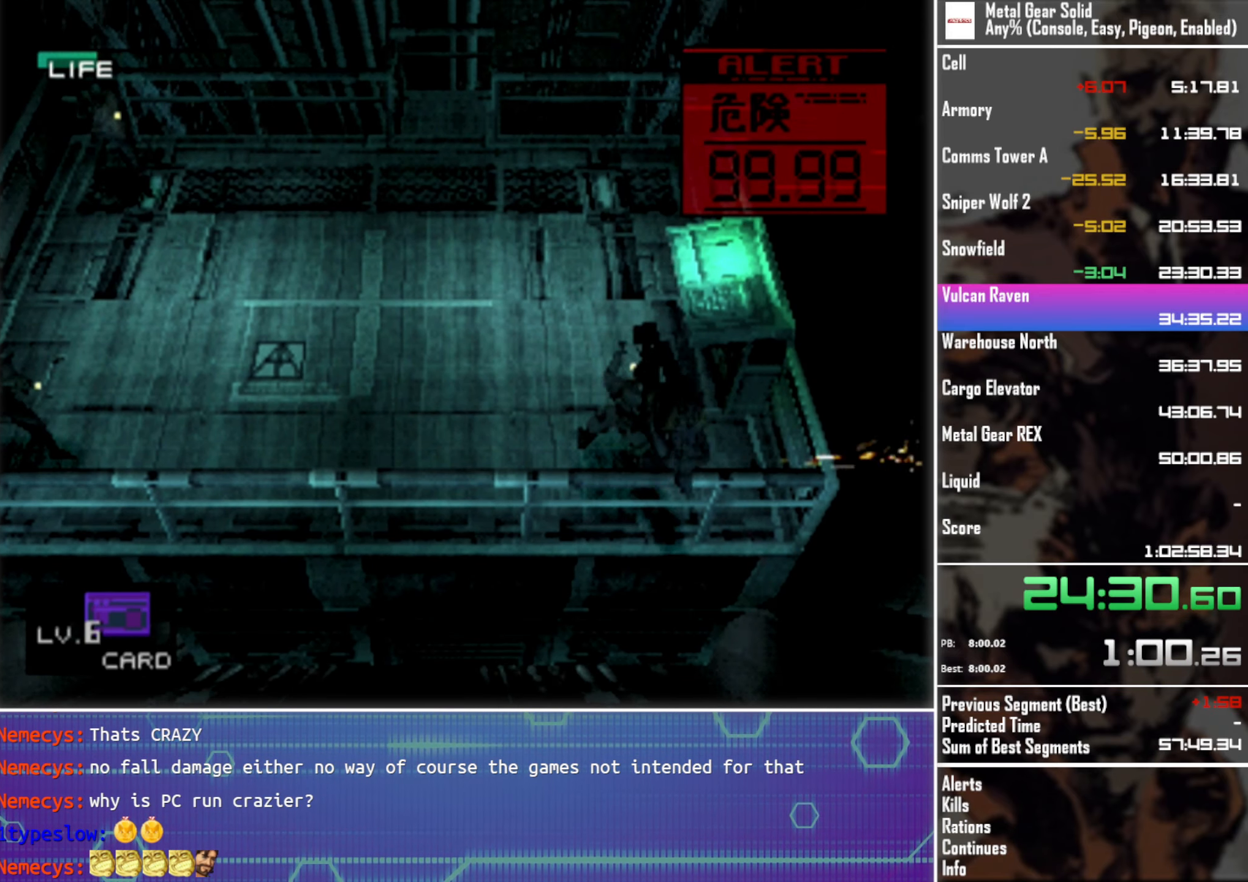
{"buttons": ["DPAD_LEFT"], "left_stick": "center", "button_events": [[184, "DPAD_DOWN", "down"], [384, "DPAD_DOWN", "up"]]}
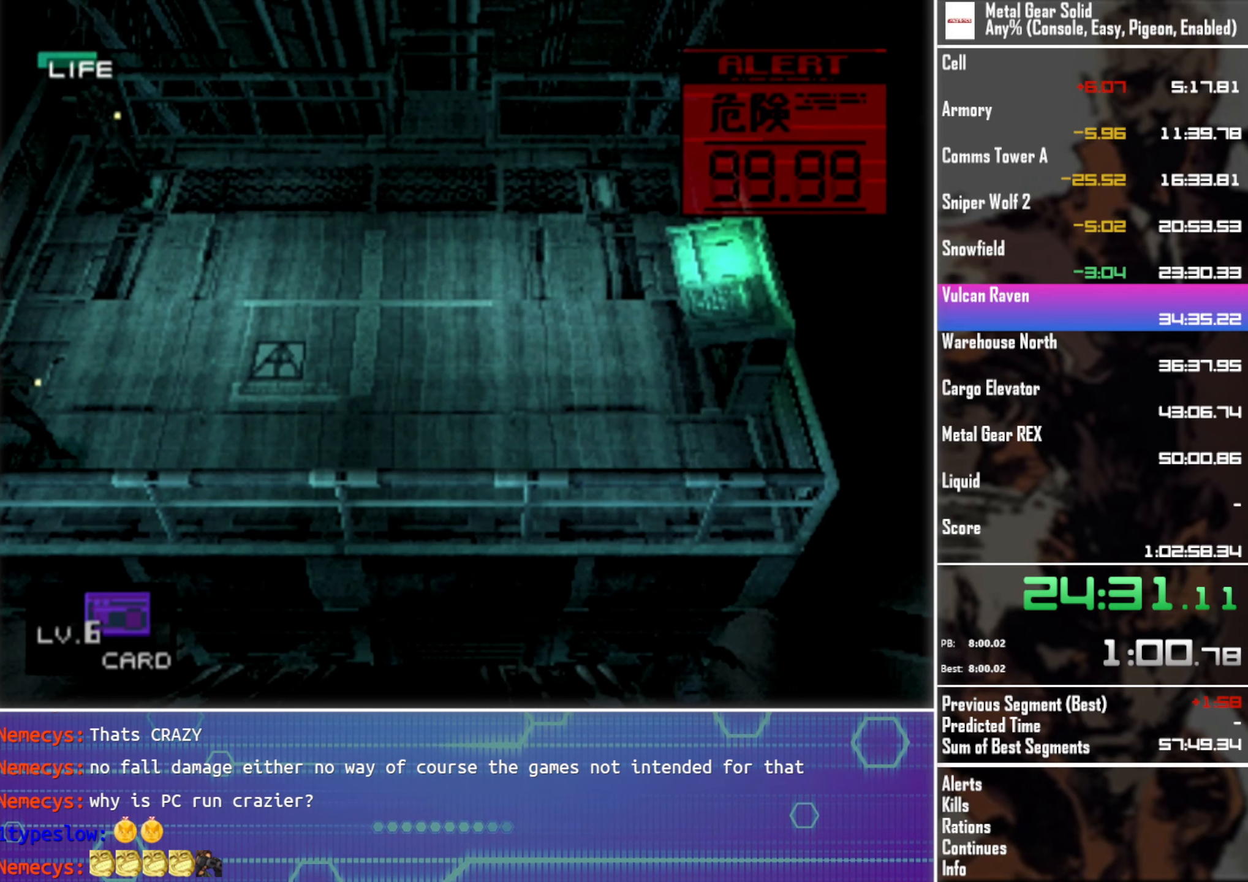
{"buttons": ["DPAD_LEFT"], "left_stick": "center", "button_events": [[50, "R1", "down"], [117, "R1", "up"]]}
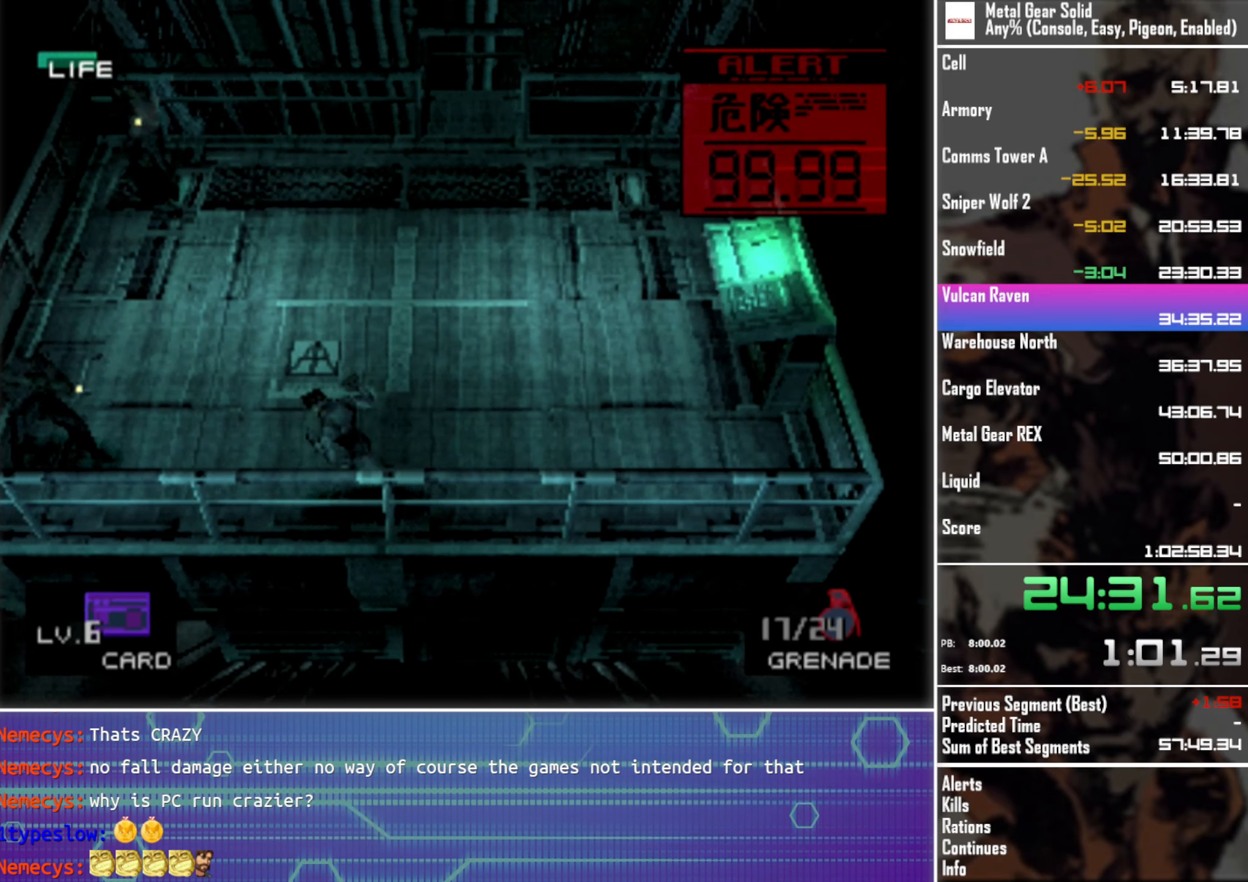
{"buttons": ["DPAD_LEFT"], "left_stick": "center", "button_events": []}
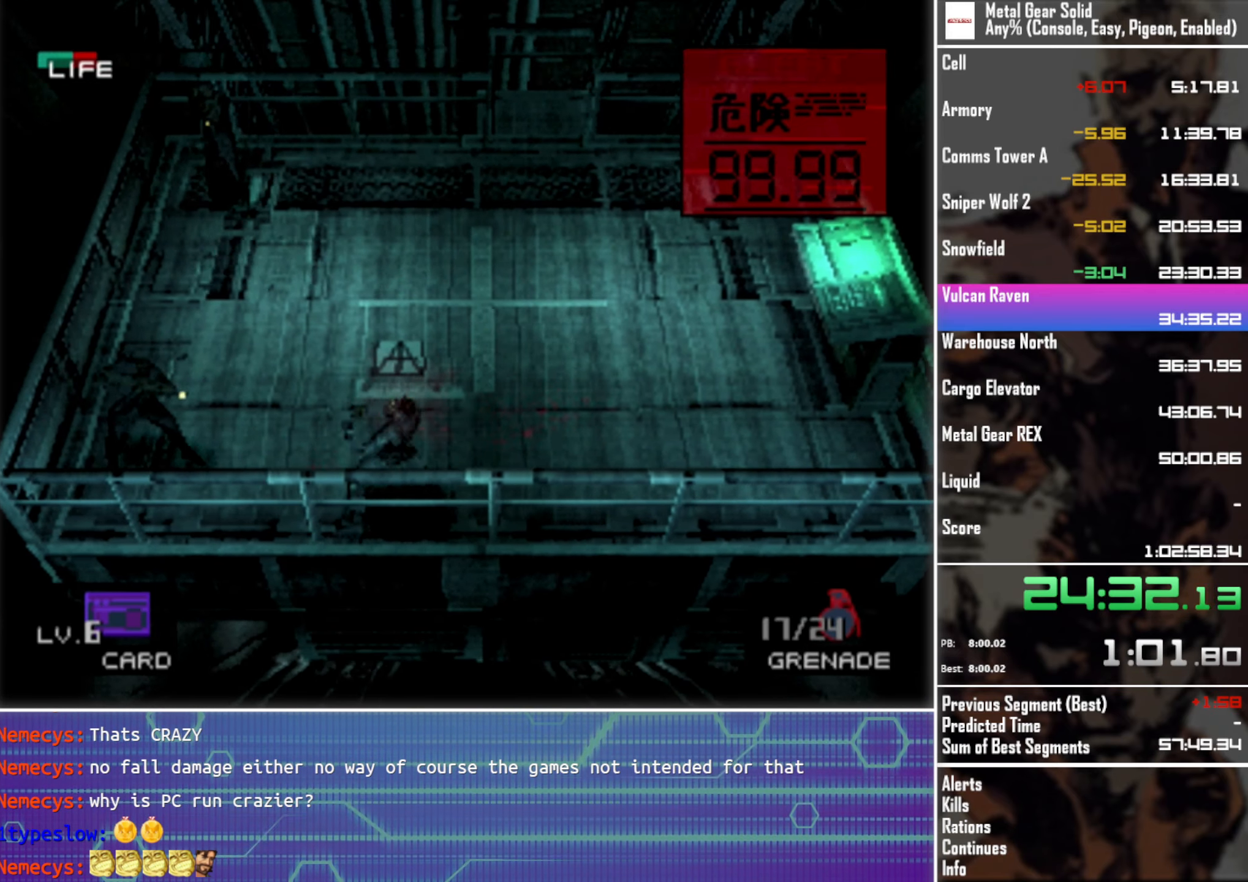
{"buttons": ["DPAD_LEFT"], "left_stick": "center", "button_events": []}
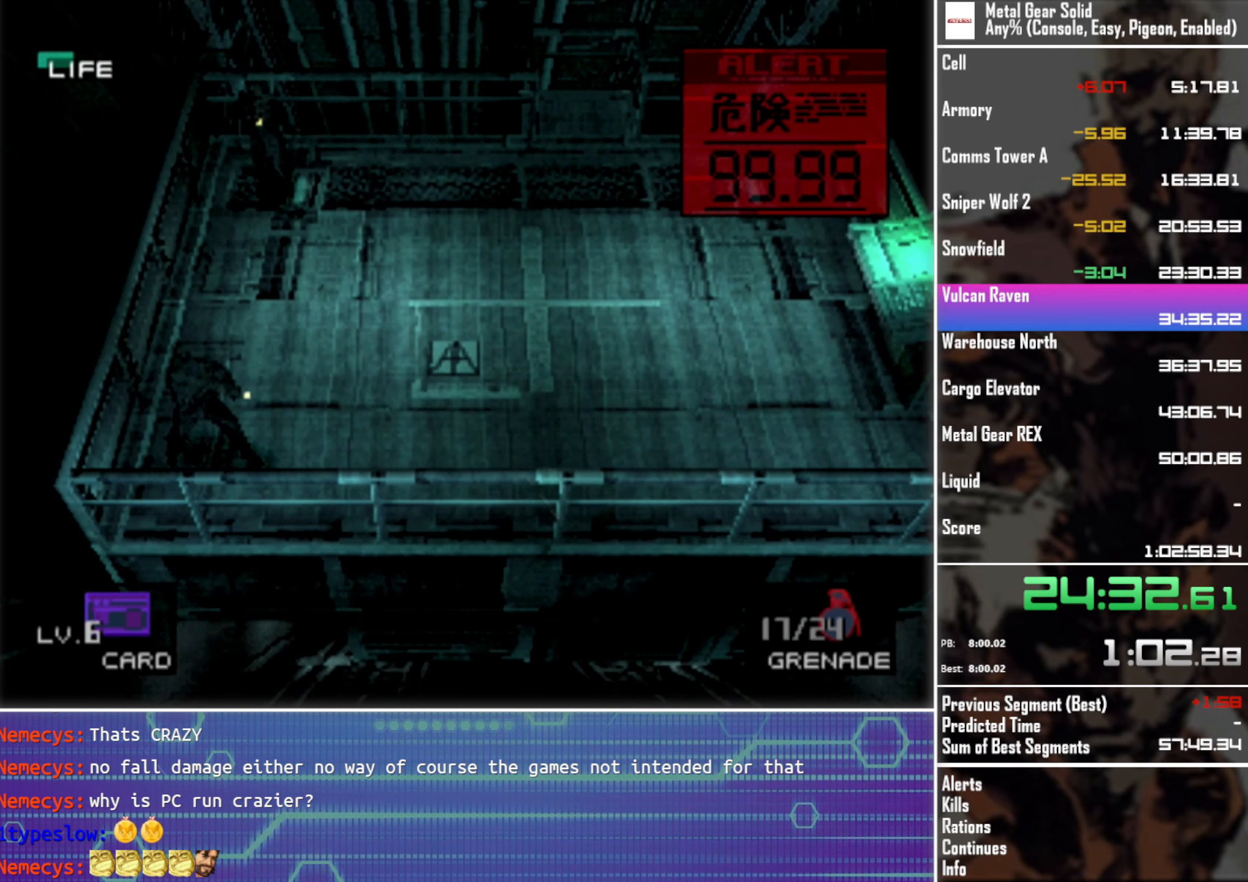
{"buttons": ["DPAD_UP"], "left_stick": "center", "button_events": [[50, "R1", "down"], [167, "R1", "up"], [234, "DPAD_UP", "down"], [267, "DPAD_LEFT", "up"], [334, "SQUARE", "down"], [434, "SQUARE", "up"]]}
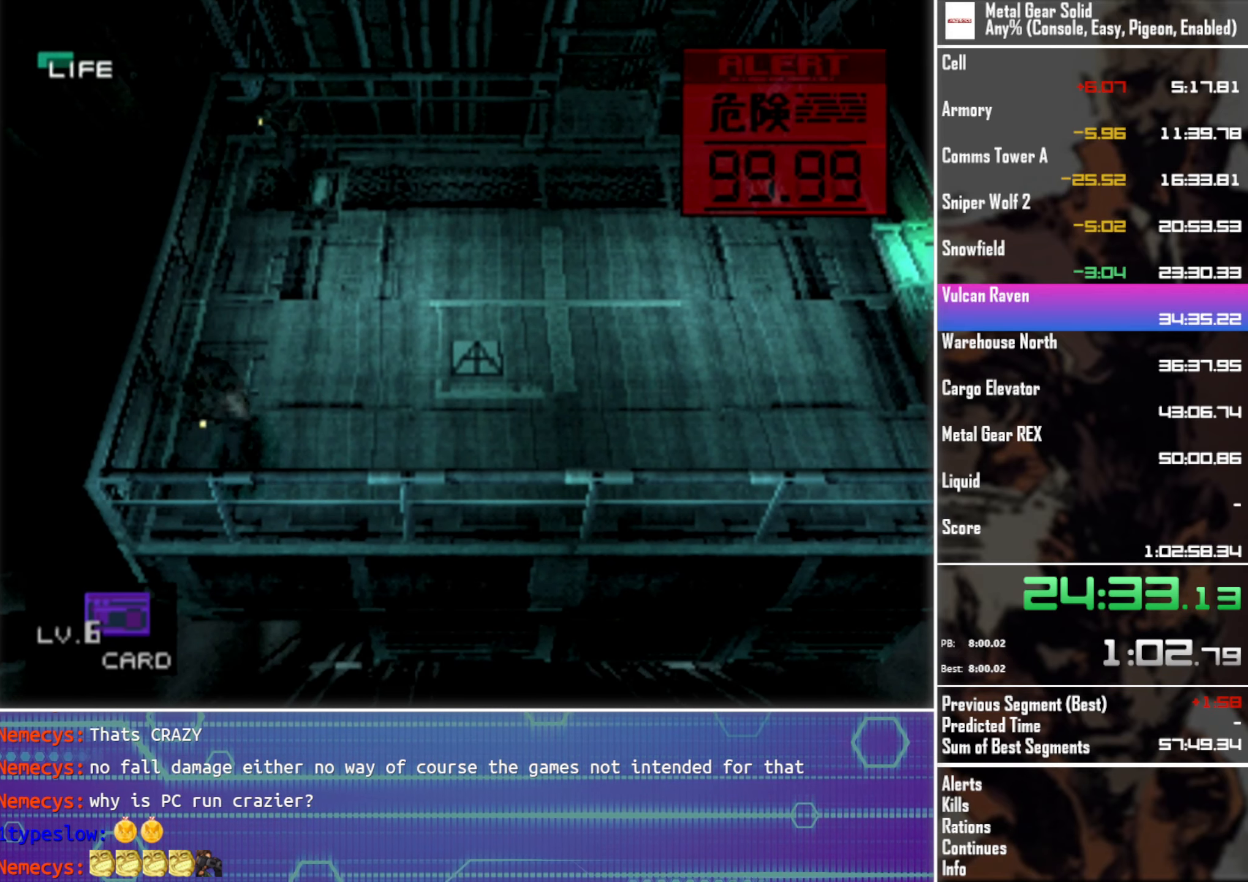
{"buttons": [], "left_stick": "center", "button_events": [[17, "R1", "down"], [84, "R1", "up"], [150, "DPAD_UP", "up"], [184, "L1", "down"], [400, "L1", "up"]]}
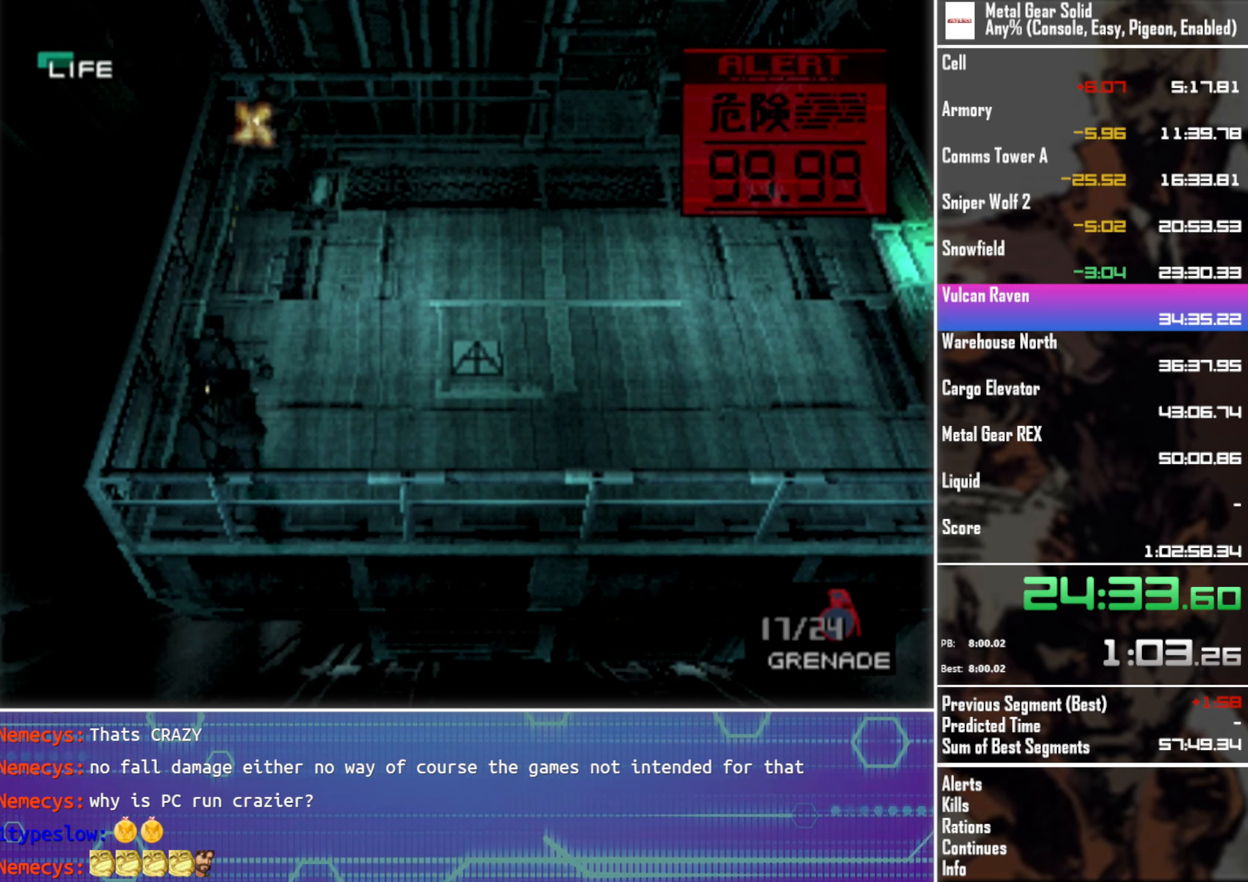
{"buttons": ["L2"], "left_stick": "center", "button_events": [[100, "L2", "down"]]}
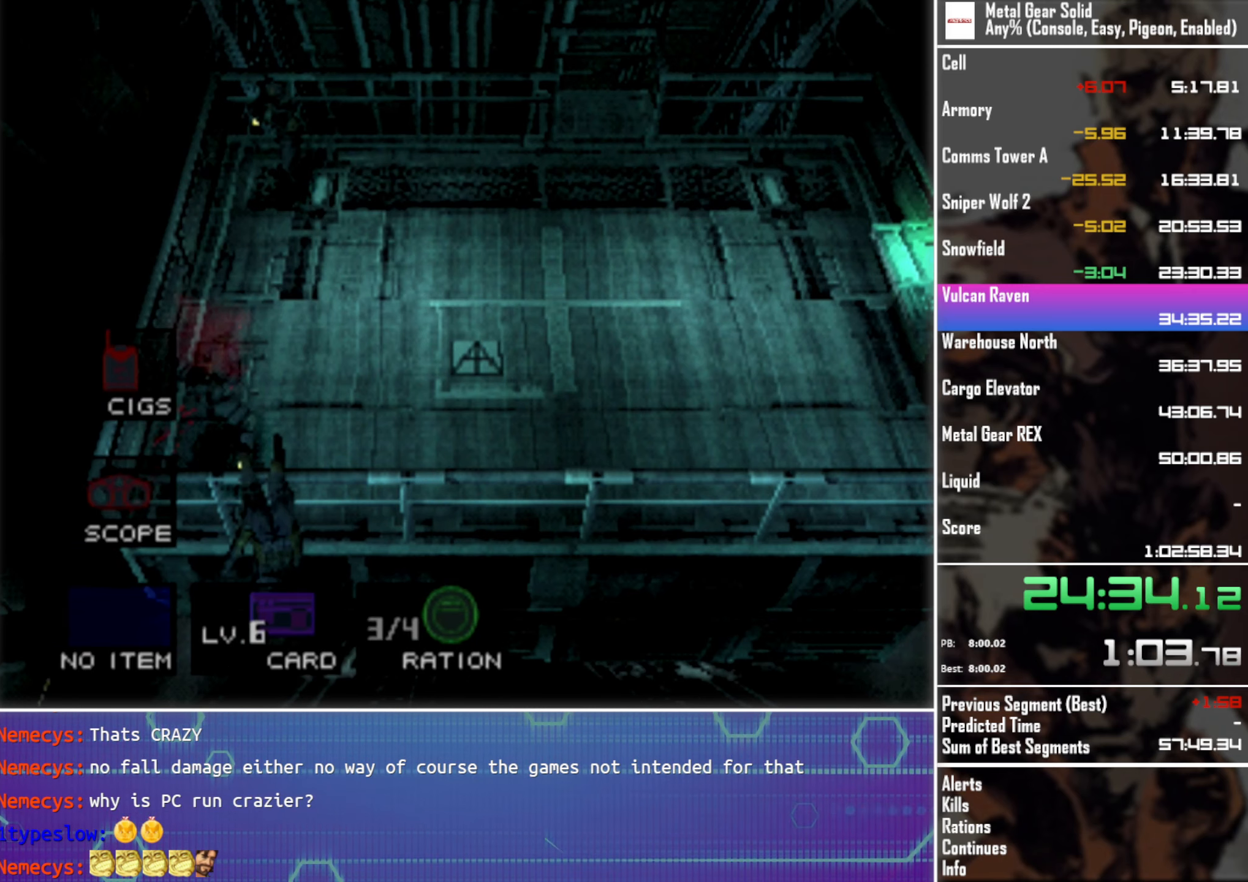
{"buttons": ["L2", "DPAD_UP"], "left_stick": "center", "button_events": [[216, "DPAD_UP", "down"], [366, "DPAD_UP", "up"], [466, "DPAD_UP", "down"]]}
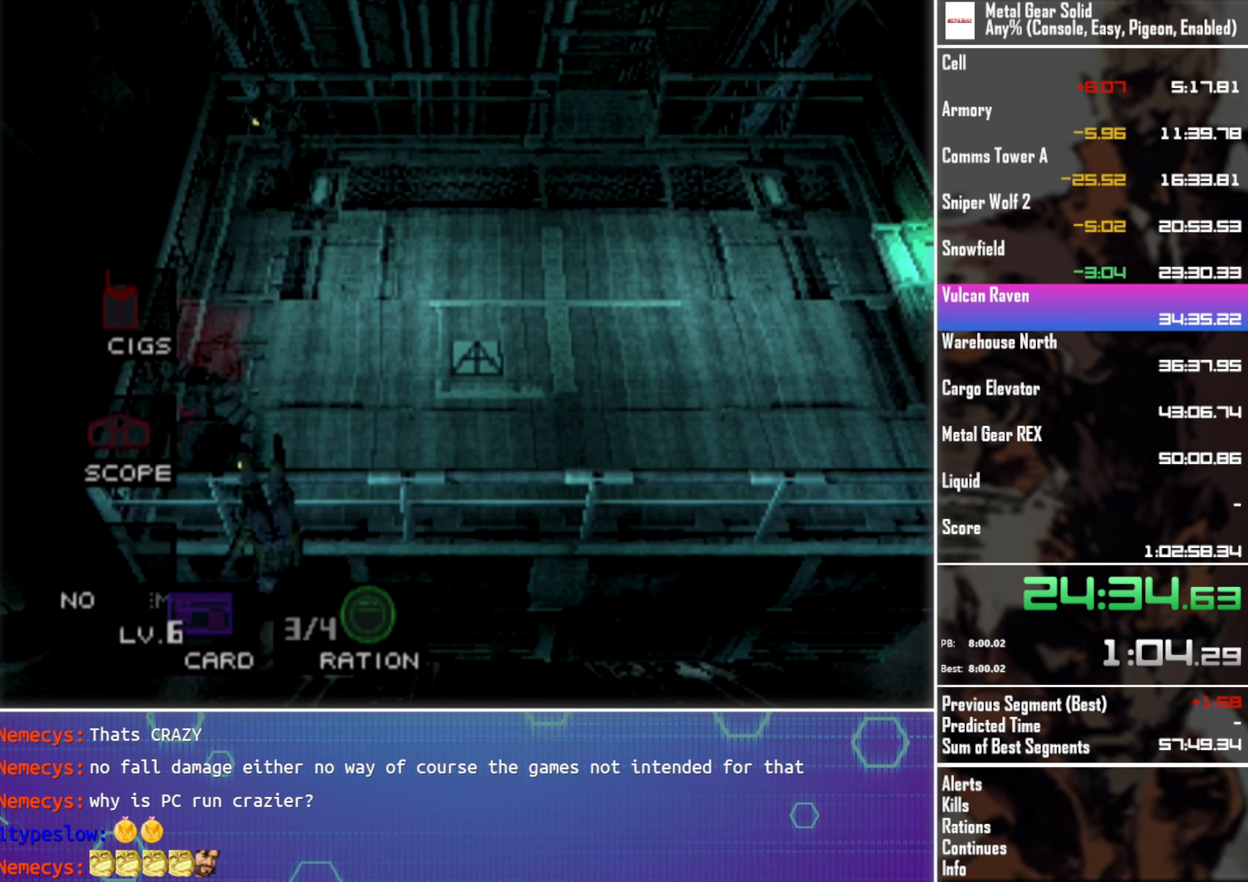
{"buttons": ["L2"], "left_stick": "center", "button_events": [[66, "DPAD_UP", "up"], [183, "CIRCLE", "down"], [266, "CIRCLE", "up"], [416, "DPAD_DOWN", "down"], [500, "DPAD_DOWN", "up"]]}
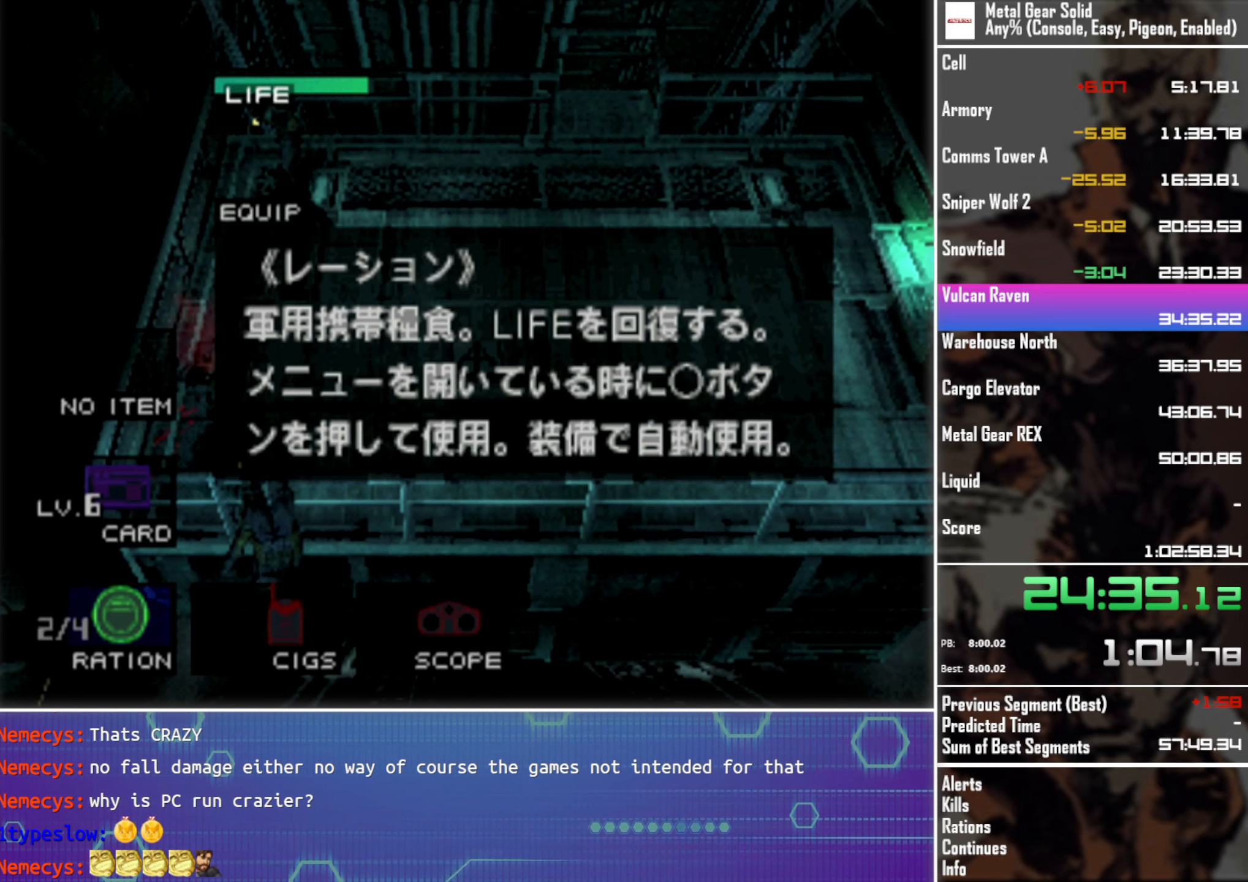
{"buttons": ["DPAD_UP", "DPAD_RIGHT"], "left_stick": "center", "button_events": [[100, "L2", "up"], [183, "DPAD_UP", "down"], [483, "DPAD_RIGHT", "down"]]}
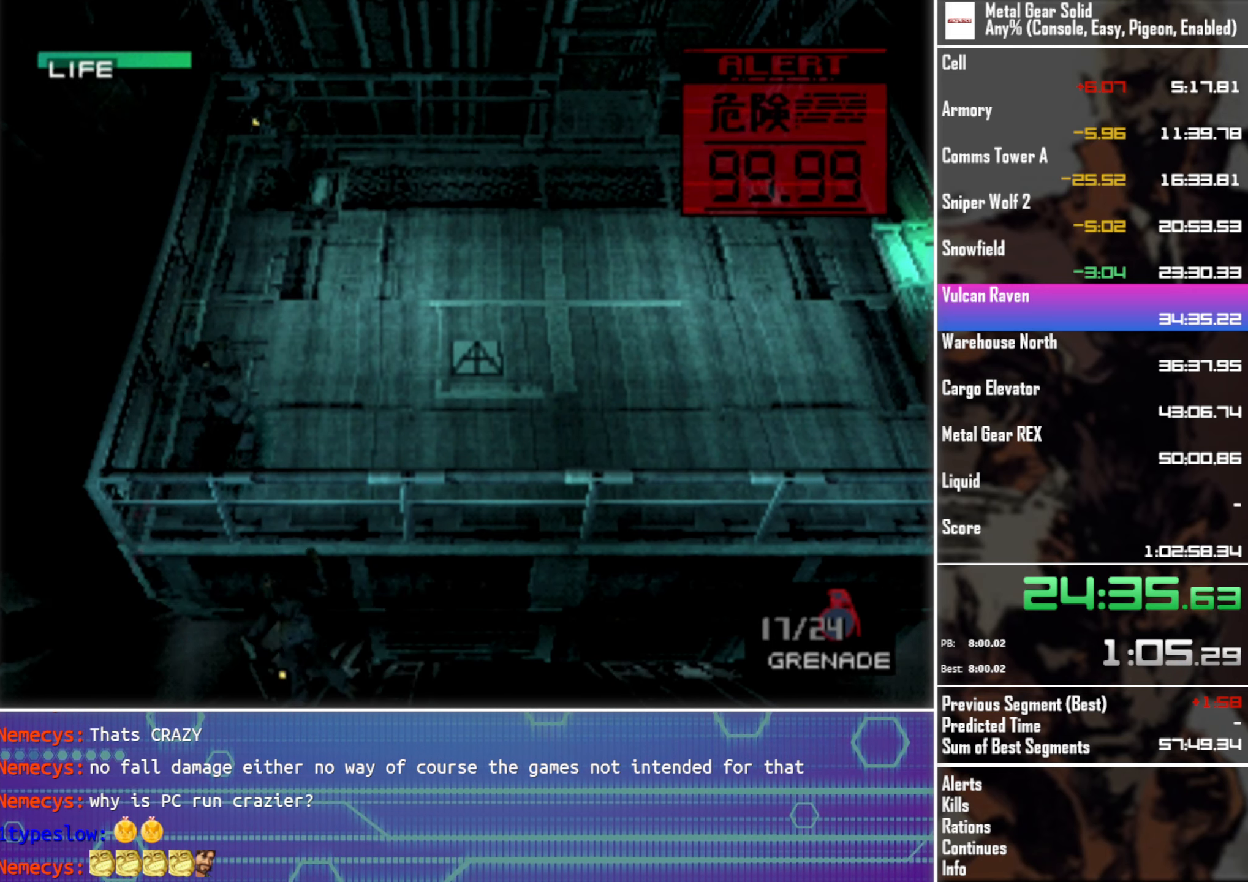
{"buttons": ["DPAD_UP", "DPAD_RIGHT"], "left_stick": "center", "button_events": []}
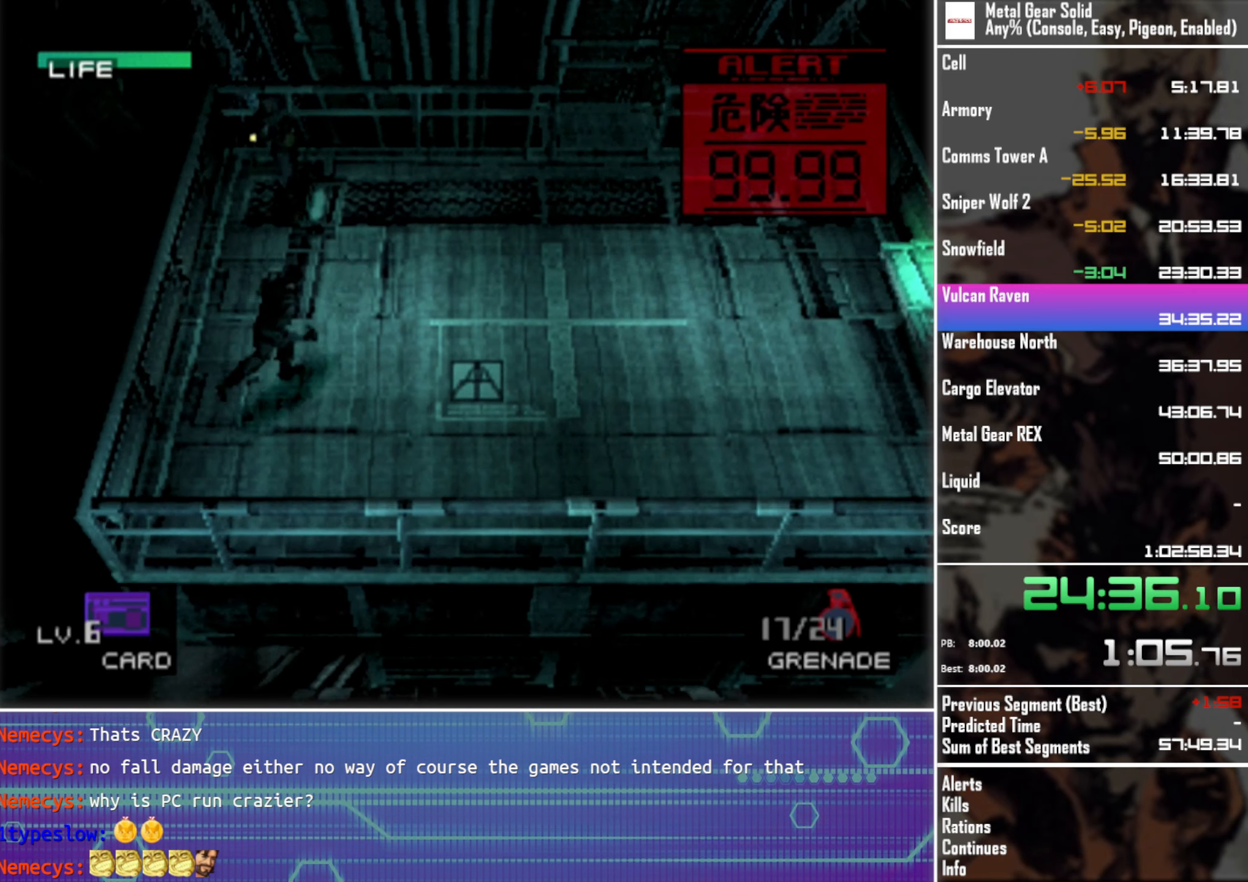
{"buttons": ["DPAD_UP"], "left_stick": "center", "button_events": [[233, "DPAD_RIGHT", "up"]]}
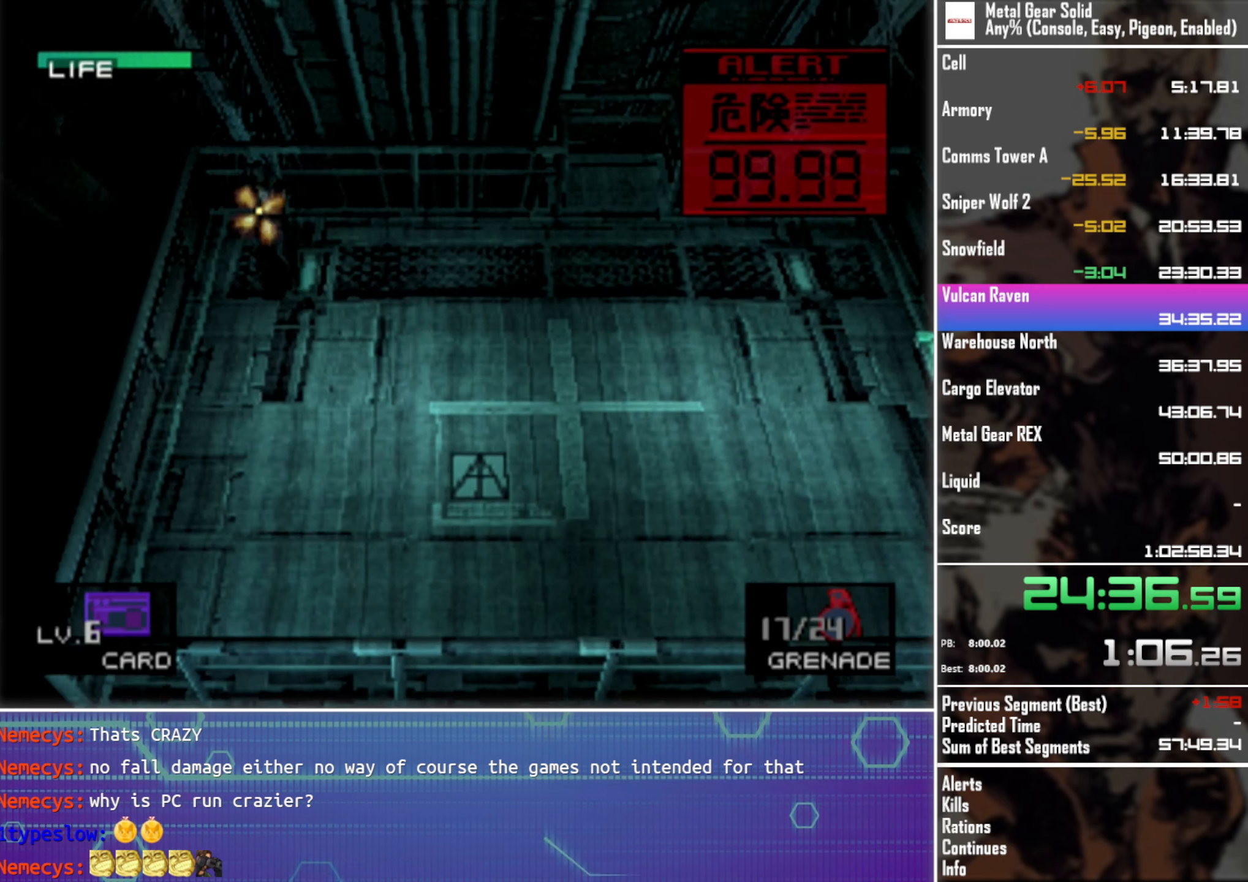
{"buttons": ["R1", "DPAD_UP", "DPAD_LEFT"], "left_stick": "center", "button_events": [[116, "DPAD_LEFT", "down"], [500, "R1", "down"]]}
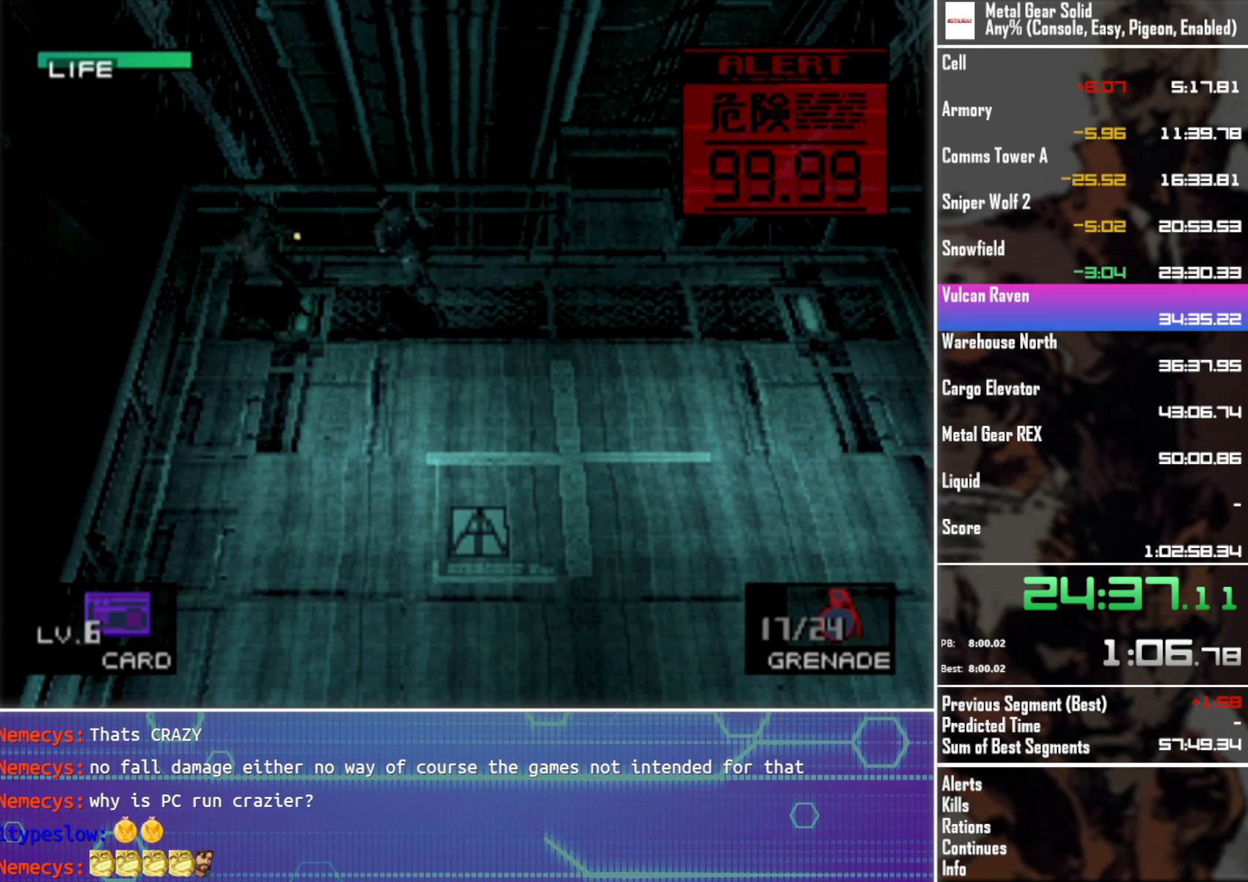
{"buttons": ["DPAD_DOWN"], "left_stick": "center", "button_events": [[16, "DPAD_UP", "up"], [116, "DPAD_DOWN", "down"], [116, "R1", "up"], [150, "DPAD_LEFT", "up"], [233, "SQUARE", "down"], [316, "SQUARE", "up"], [416, "R1", "down"], [500, "R1", "up"]]}
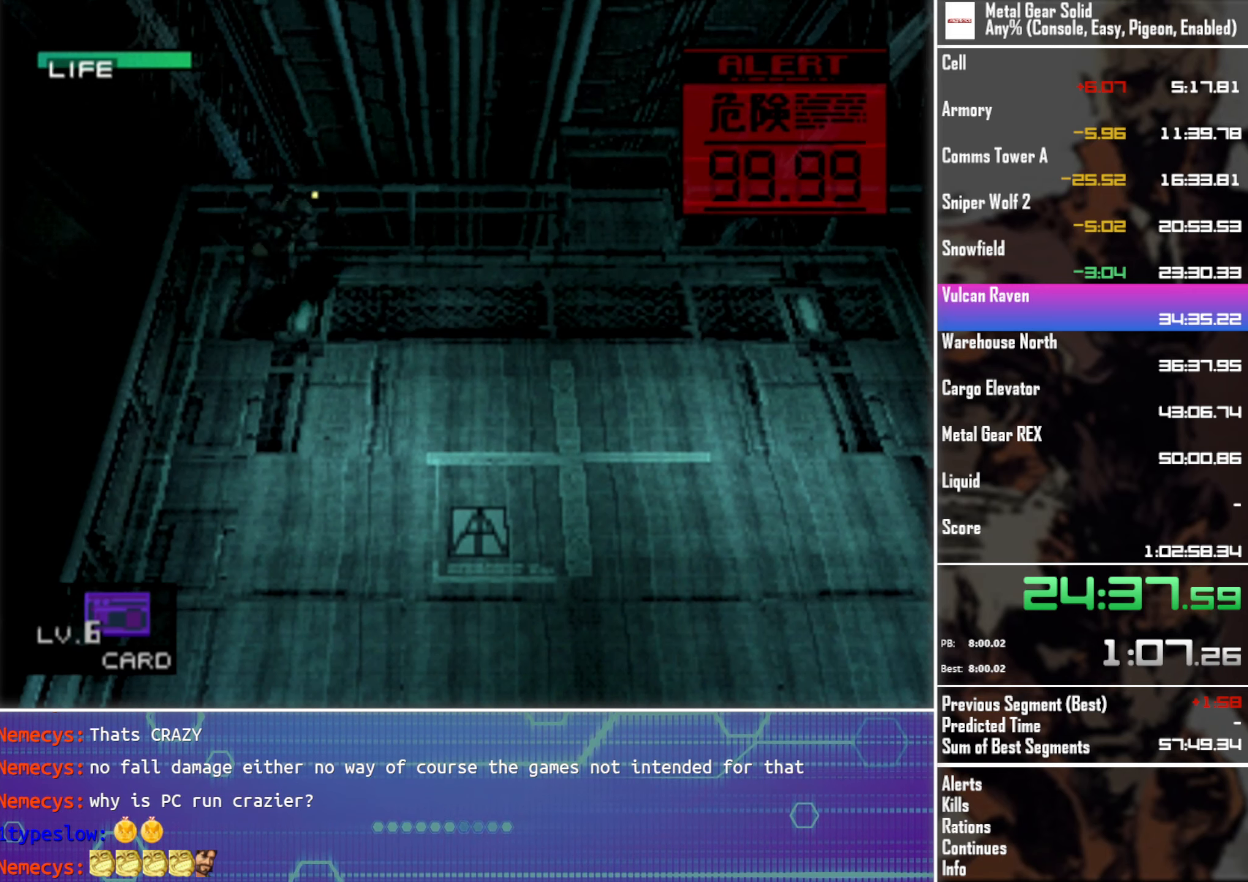
{"buttons": ["DPAD_DOWN", "DPAD_RIGHT"], "left_stick": "center", "button_events": [[383, "DPAD_RIGHT", "down"]]}
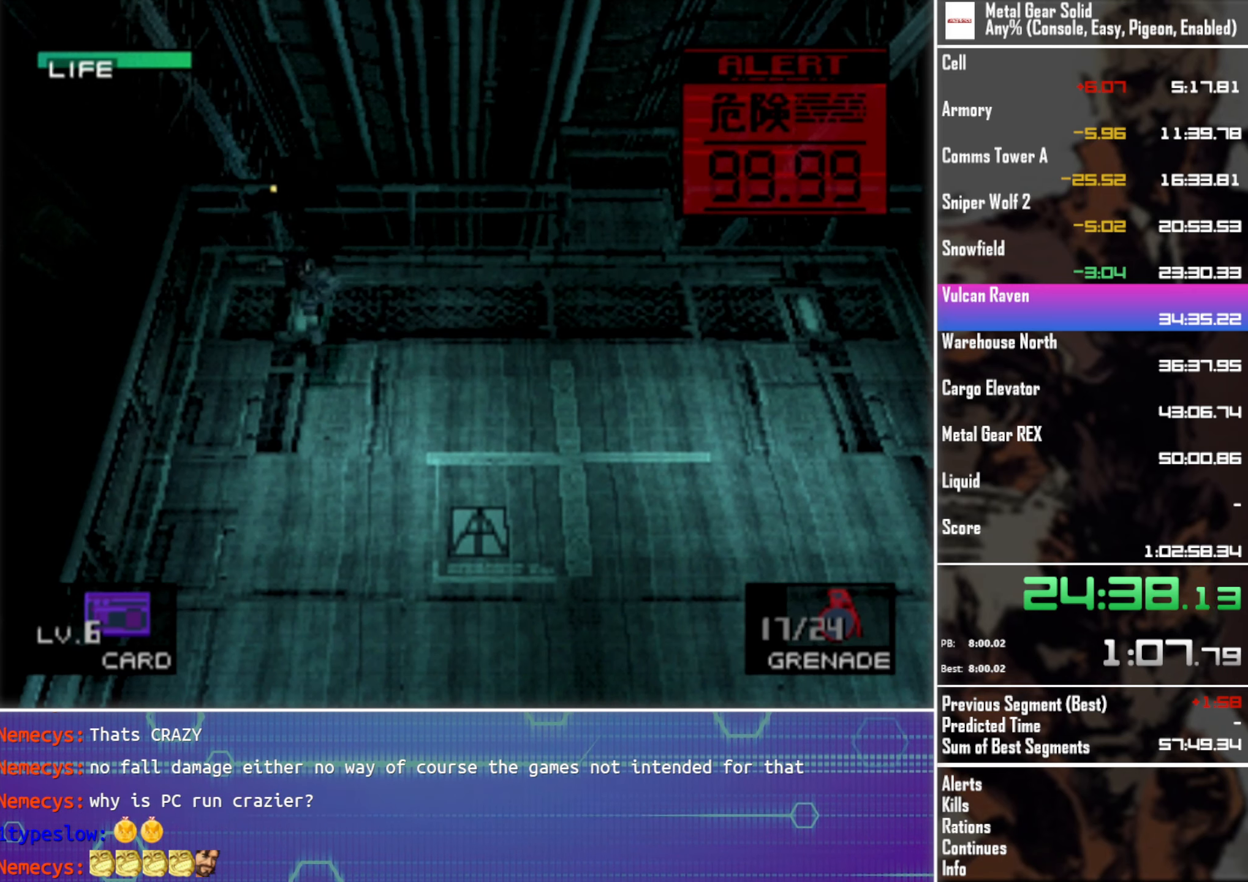
{"buttons": ["DPAD_RIGHT"], "left_stick": "center", "button_events": [[400, "DPAD_DOWN", "up"]]}
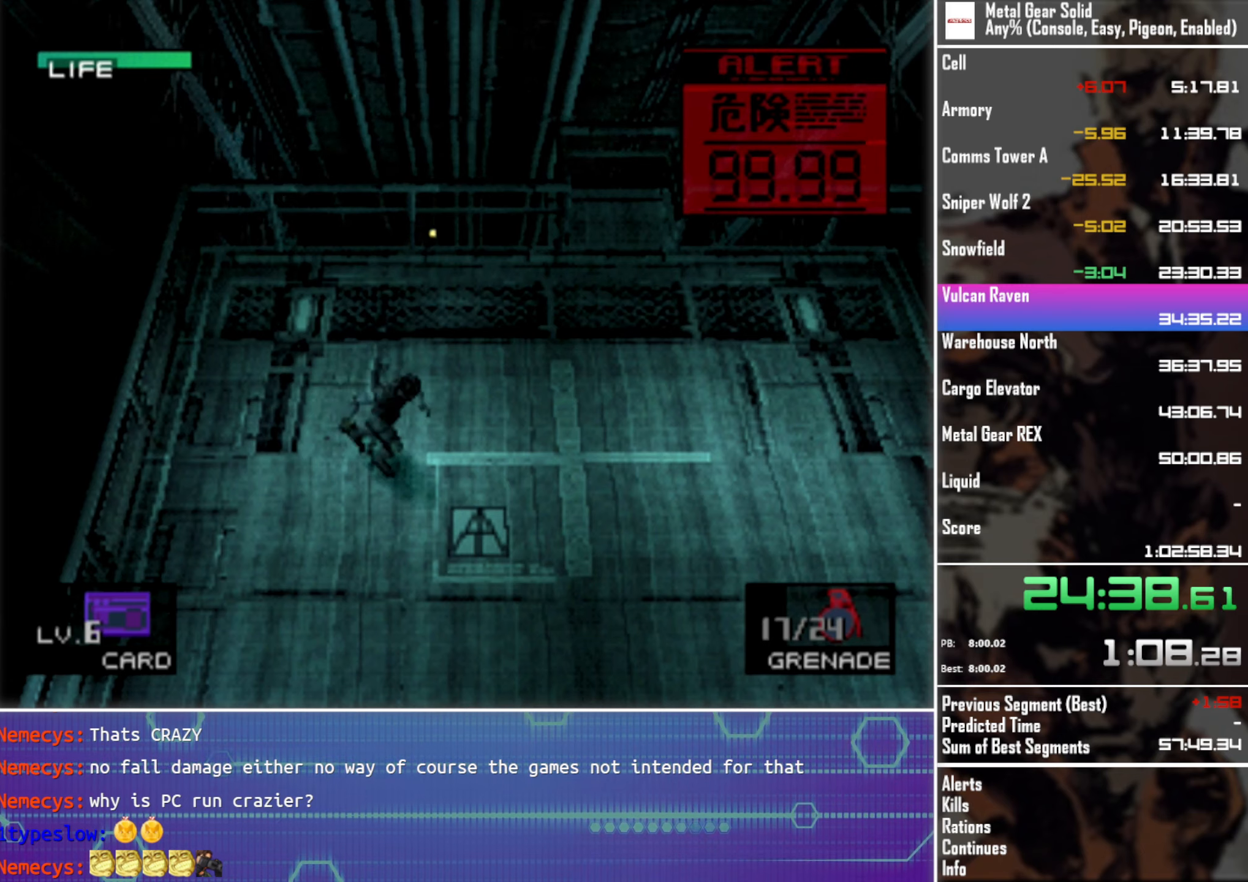
{"buttons": ["DPAD_DOWN", "DPAD_RIGHT"], "left_stick": "center", "button_events": [[100, "DPAD_UP", "down"], [183, "DPAD_RIGHT", "up"], [217, "DPAD_LEFT", "down"], [283, "DPAD_UP", "up"], [367, "DPAD_DOWN", "down"], [400, "DPAD_LEFT", "up"], [450, "DPAD_RIGHT", "down"]]}
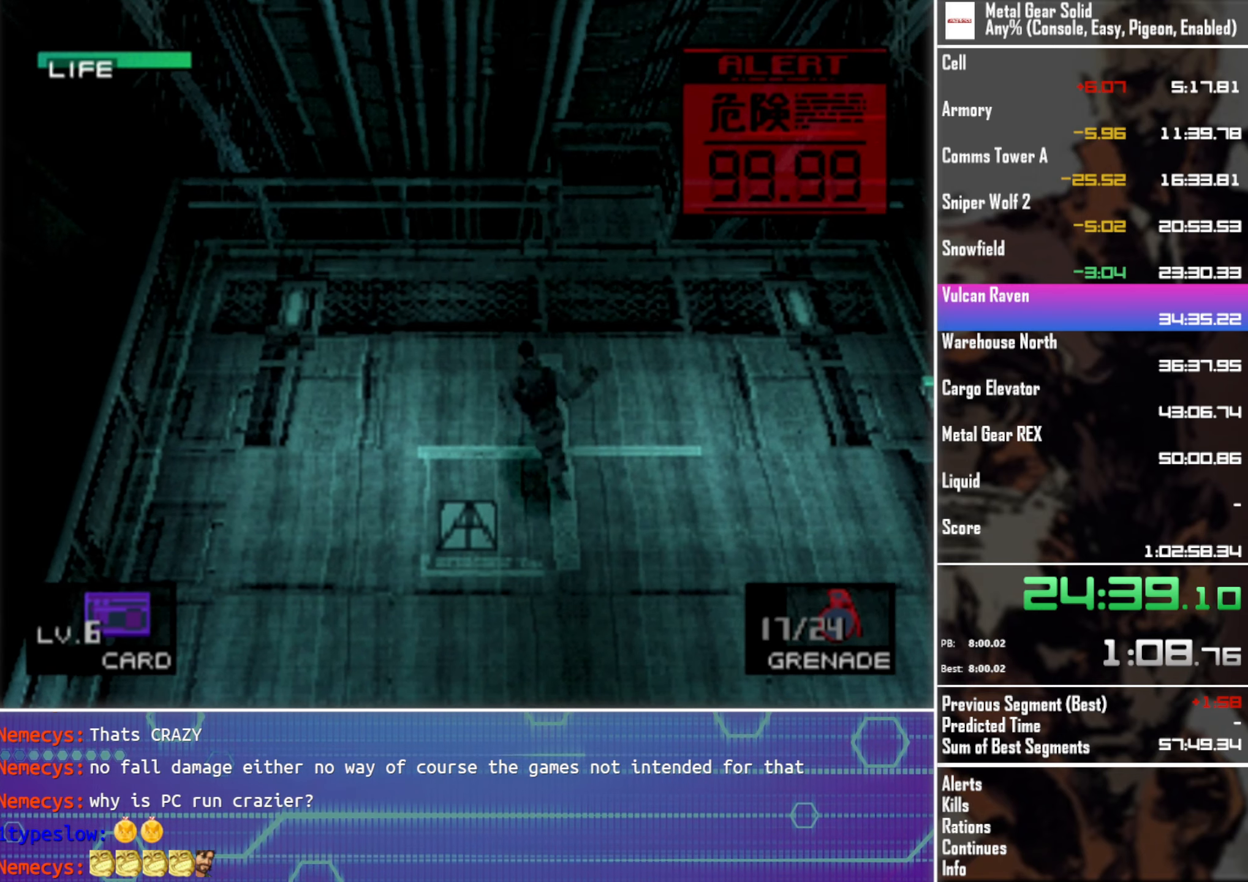
{"buttons": ["DPAD_DOWN"], "left_stick": "center", "button_events": [[17, "DPAD_DOWN", "up"], [183, "DPAD_UP", "down"], [267, "DPAD_RIGHT", "up"], [300, "DPAD_LEFT", "down"], [417, "DPAD_UP", "up"], [450, "DPAD_DOWN", "down"], [483, "DPAD_LEFT", "up"]]}
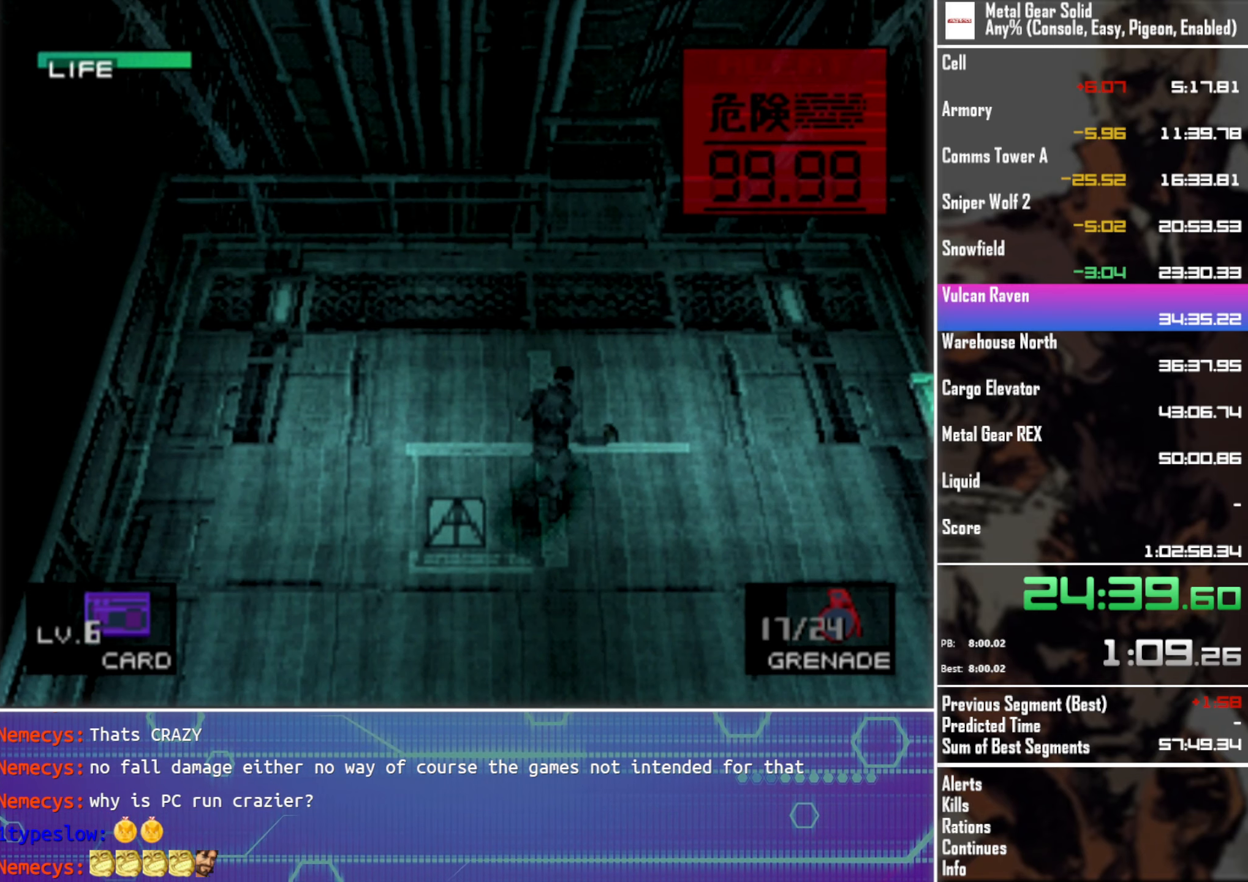
{"buttons": [], "left_stick": "center", "button_events": [[17, "DPAD_RIGHT", "down"], [67, "DPAD_DOWN", "up"], [150, "DPAD_UP", "down"], [250, "DPAD_RIGHT", "up"], [283, "DPAD_LEFT", "down"], [283, "DPAD_UP", "up"], [367, "DPAD_LEFT", "up"]]}
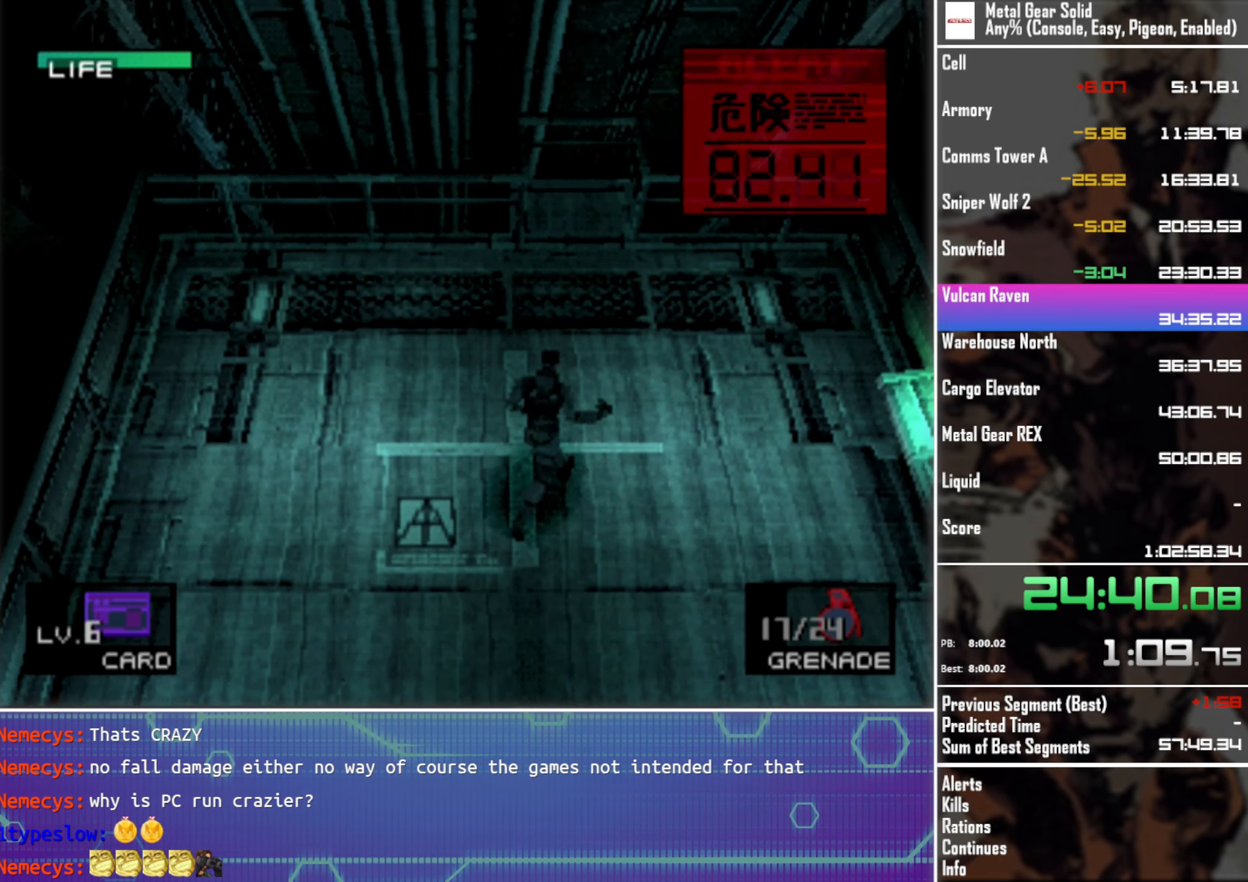
{"buttons": [], "left_stick": "center", "button_events": []}
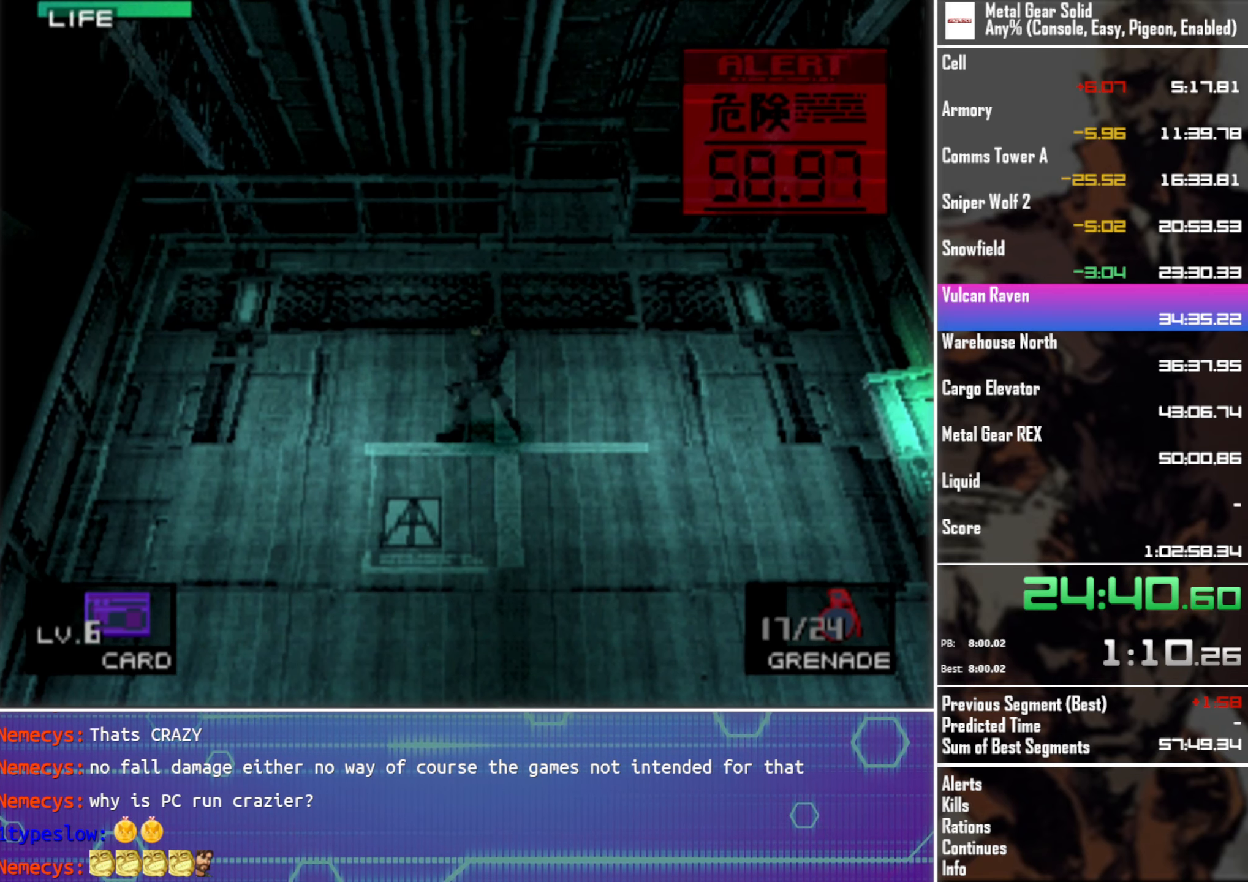
{"buttons": ["DPAD_DOWN"], "left_stick": "center", "button_events": [[83, "DPAD_DOWN", "down"], [117, "DPAD_RIGHT", "down"], [350, "DPAD_RIGHT", "up"]]}
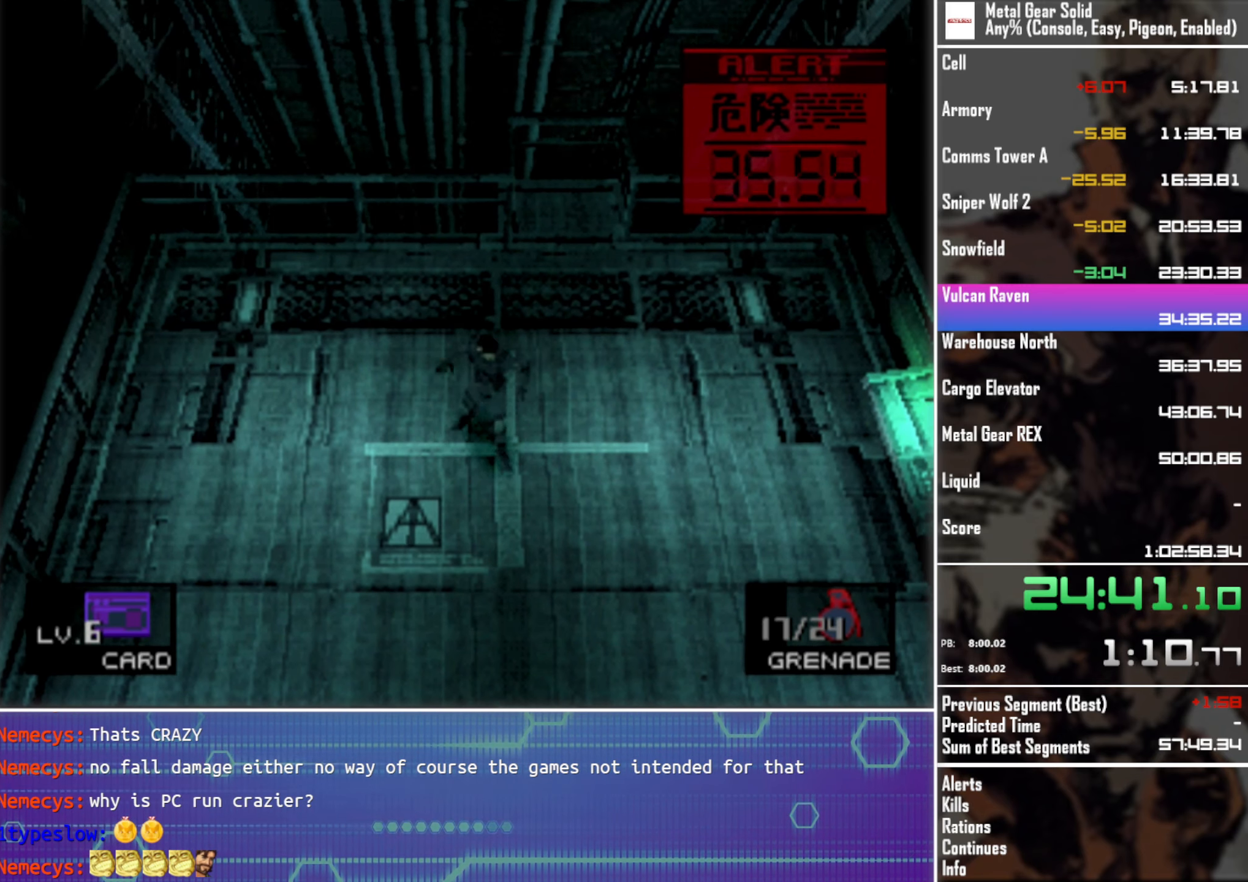
{"buttons": [], "left_stick": "center", "button_events": [[17, "DPAD_DOWN", "up"]]}